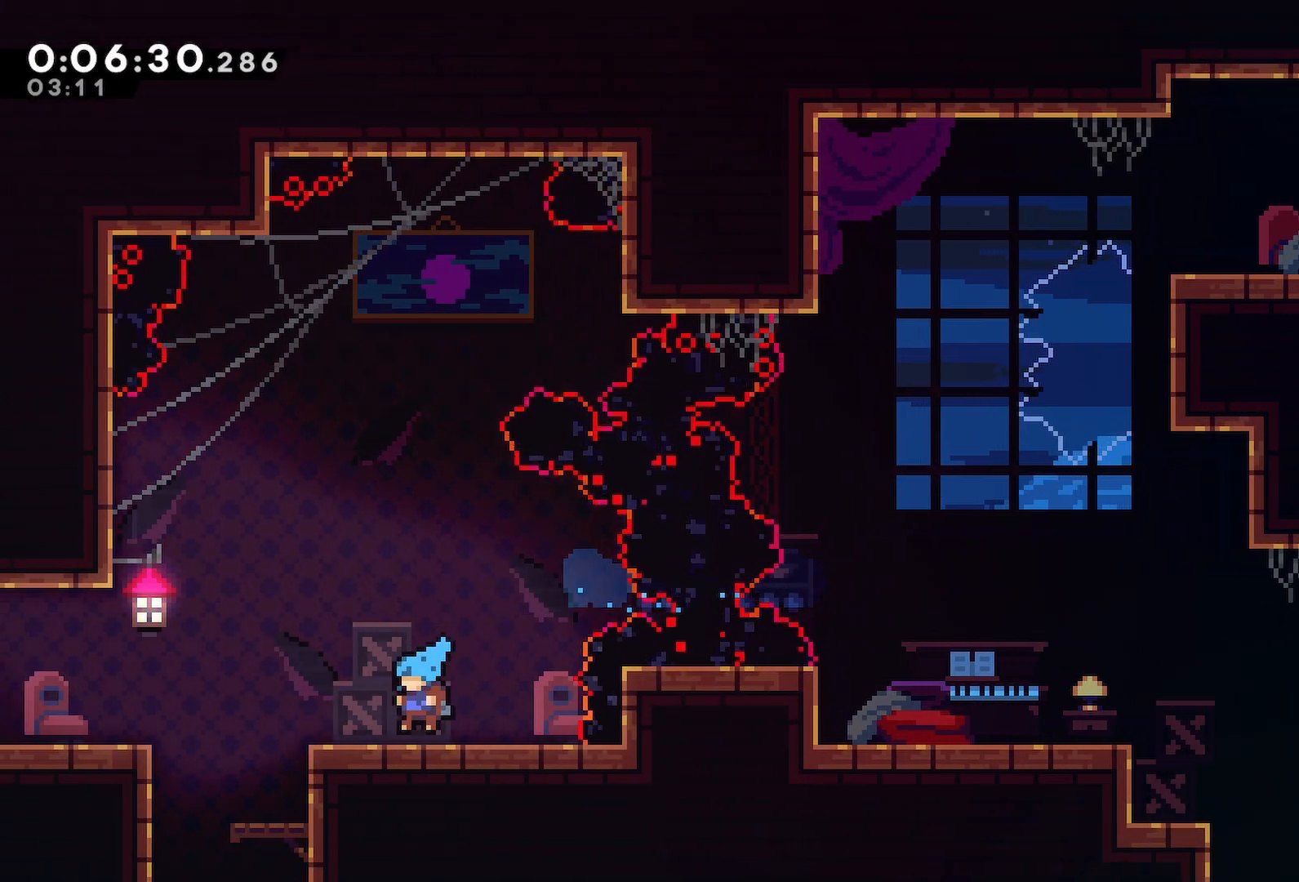
Gameplay with keyboard; each line is a JSON object with the keys held at the frame after it. "events" lists presses ("down") and releases ("up") of "back", "dash", "demo", "down", "grab", "jump", "jump2", "jump3", "left", "menu", "right" and "up" between this image and that frame as [ms after this image, input, new state], when the widget could be followed in between. No other keys are recorded. Mouse input is not recorded. Key names are as the overlay labels them; some are game actions (e.g. jump) rather than physical keys.
{"keys": ["down", "left"]}
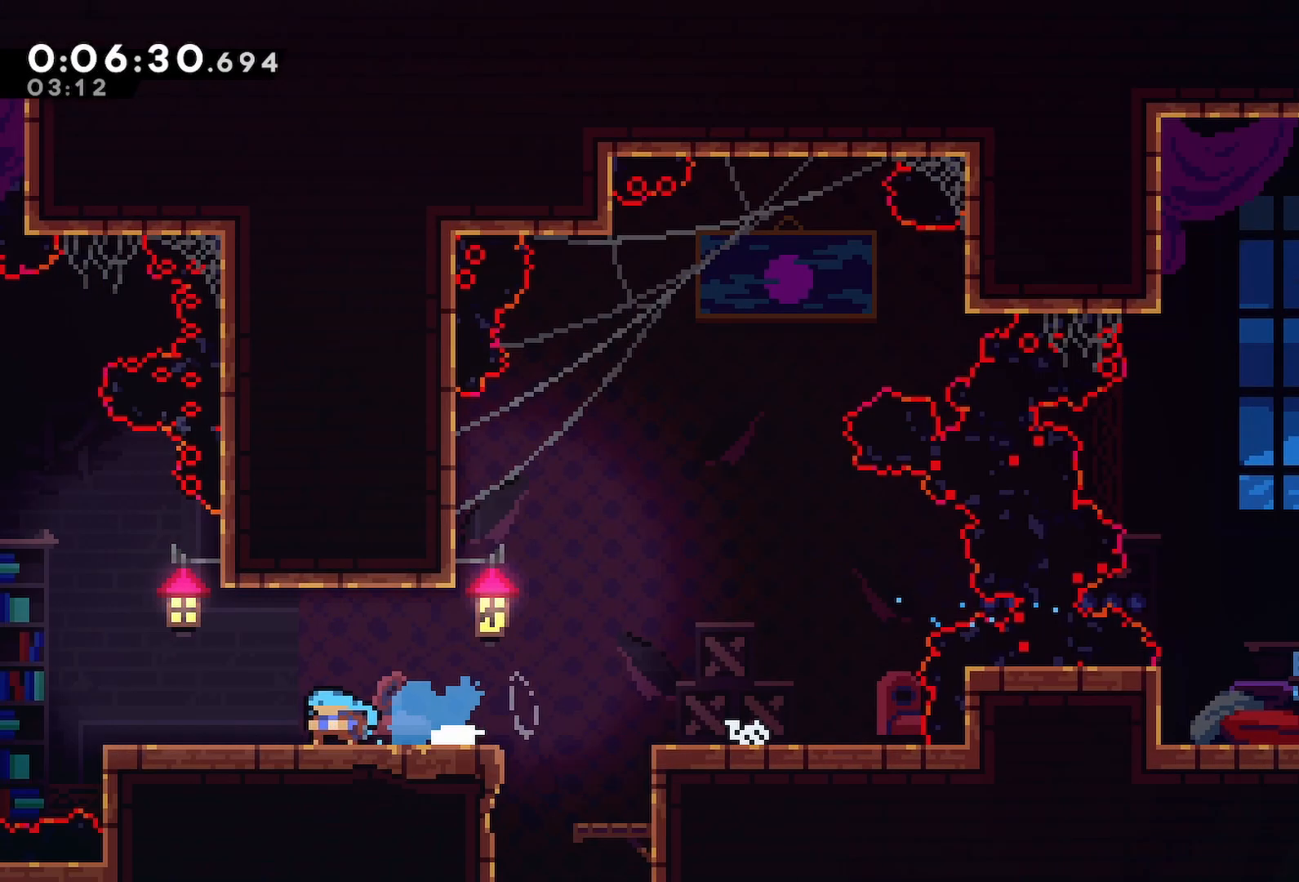
{"keys": ["left"], "events": [[17, "down", "up"]]}
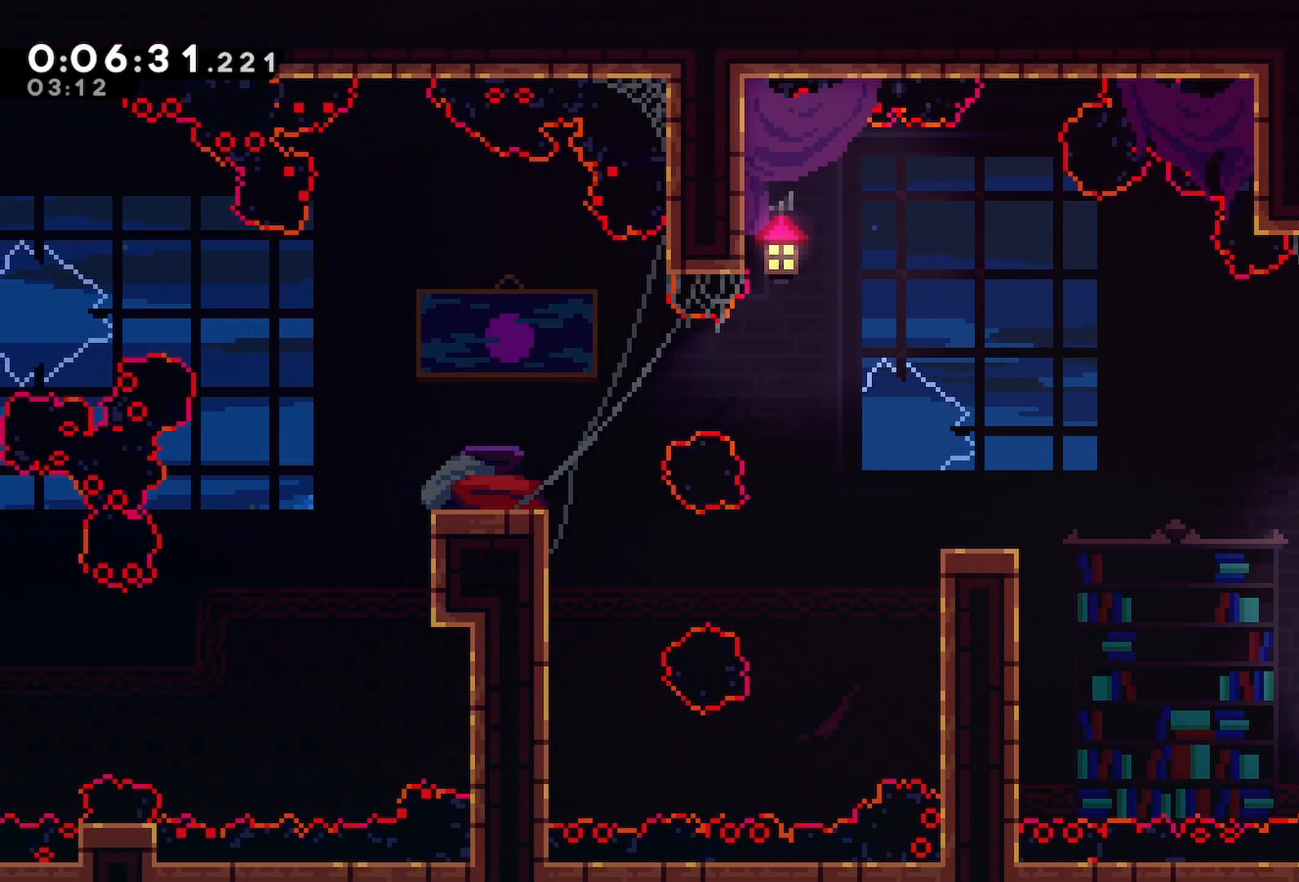
{"keys": ["grab", "jump", "left", "up"], "events": [[67, "jump", "down"], [267, "grab", "down"], [317, "dash", "down"], [317, "up", "down"], [350, "jump", "up"], [450, "dash", "up"], [450, "jump", "down"]]}
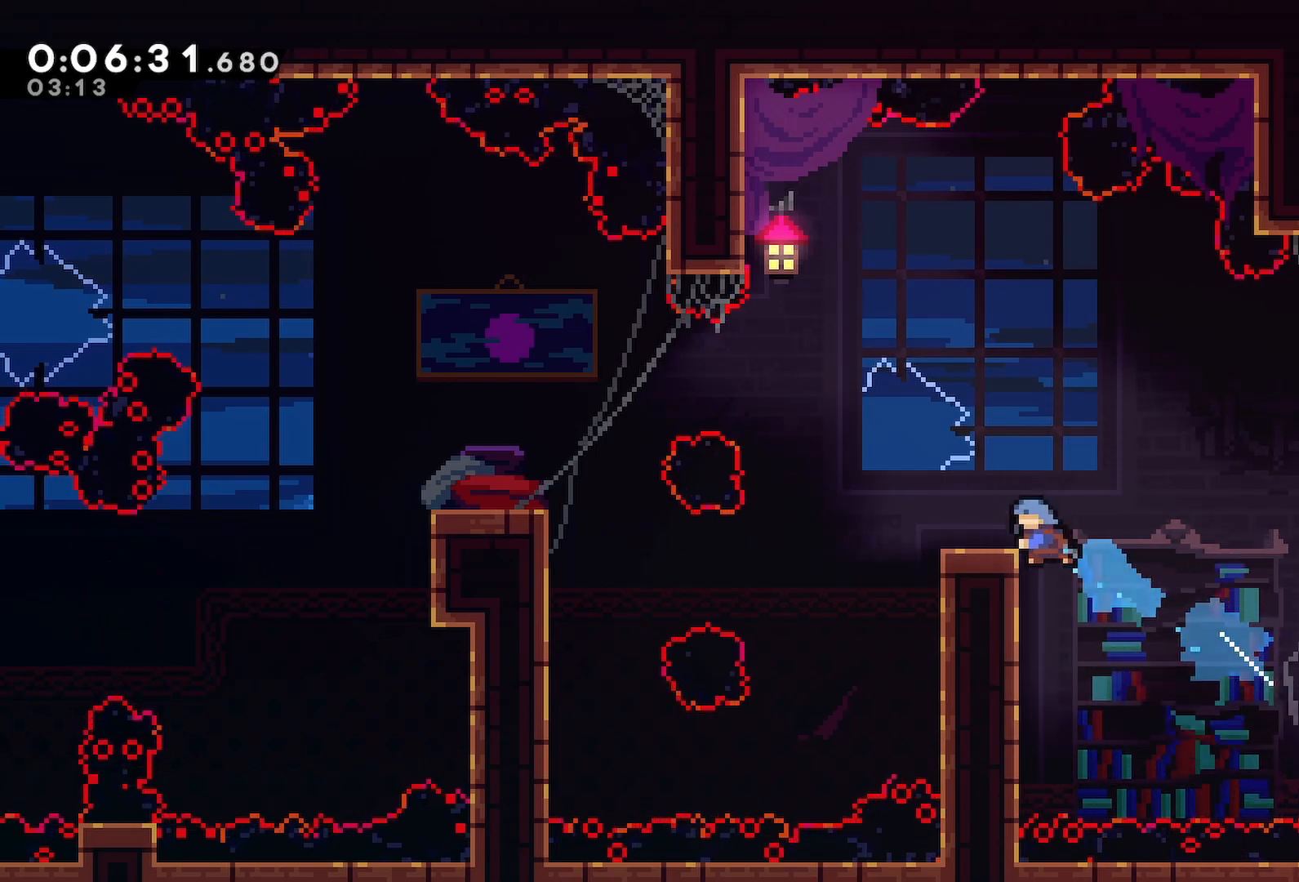
{"keys": ["left"], "events": [[283, "grab", "up"], [283, "up", "up"], [333, "jump", "up"]]}
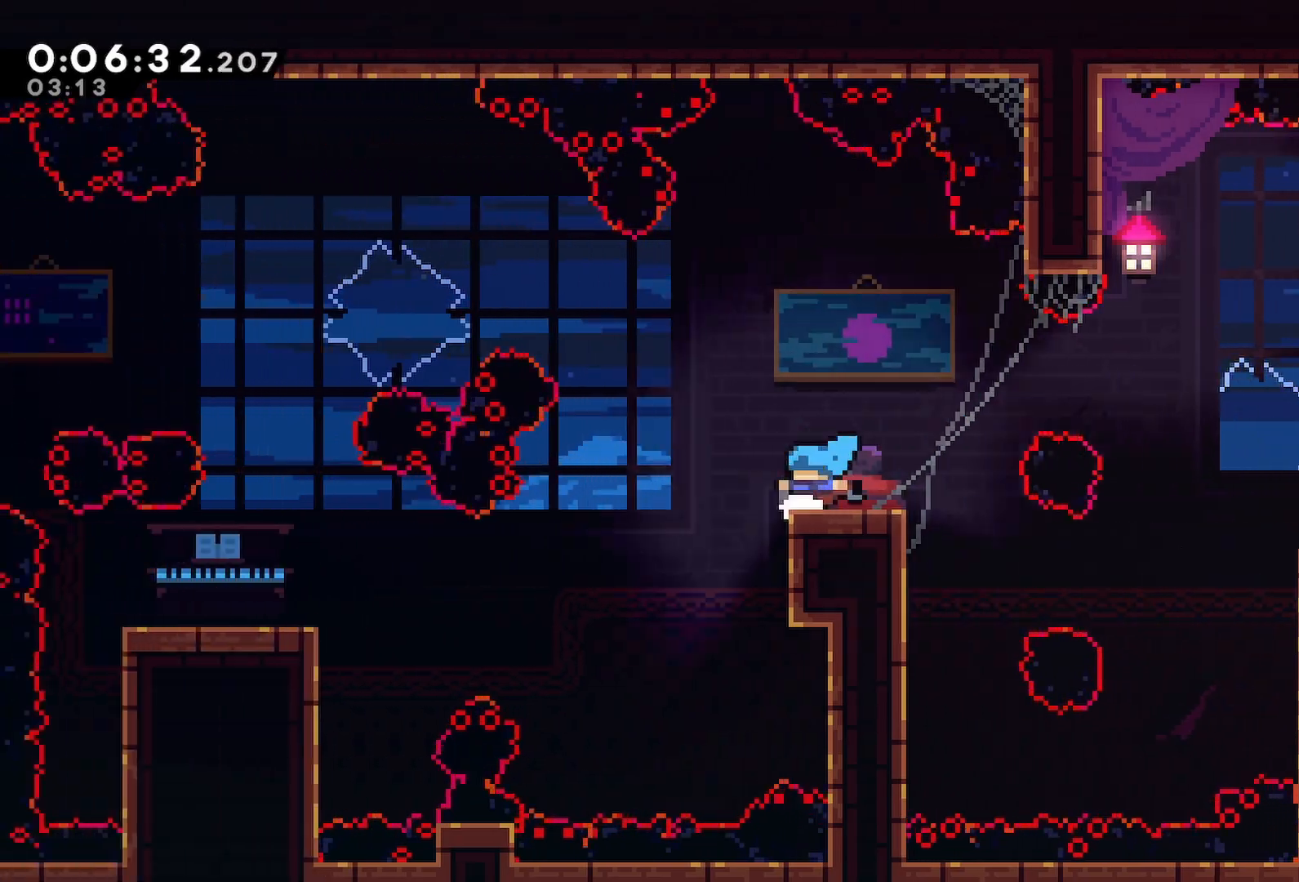
{"keys": ["dash", "left"], "events": [[383, "dash", "down"]]}
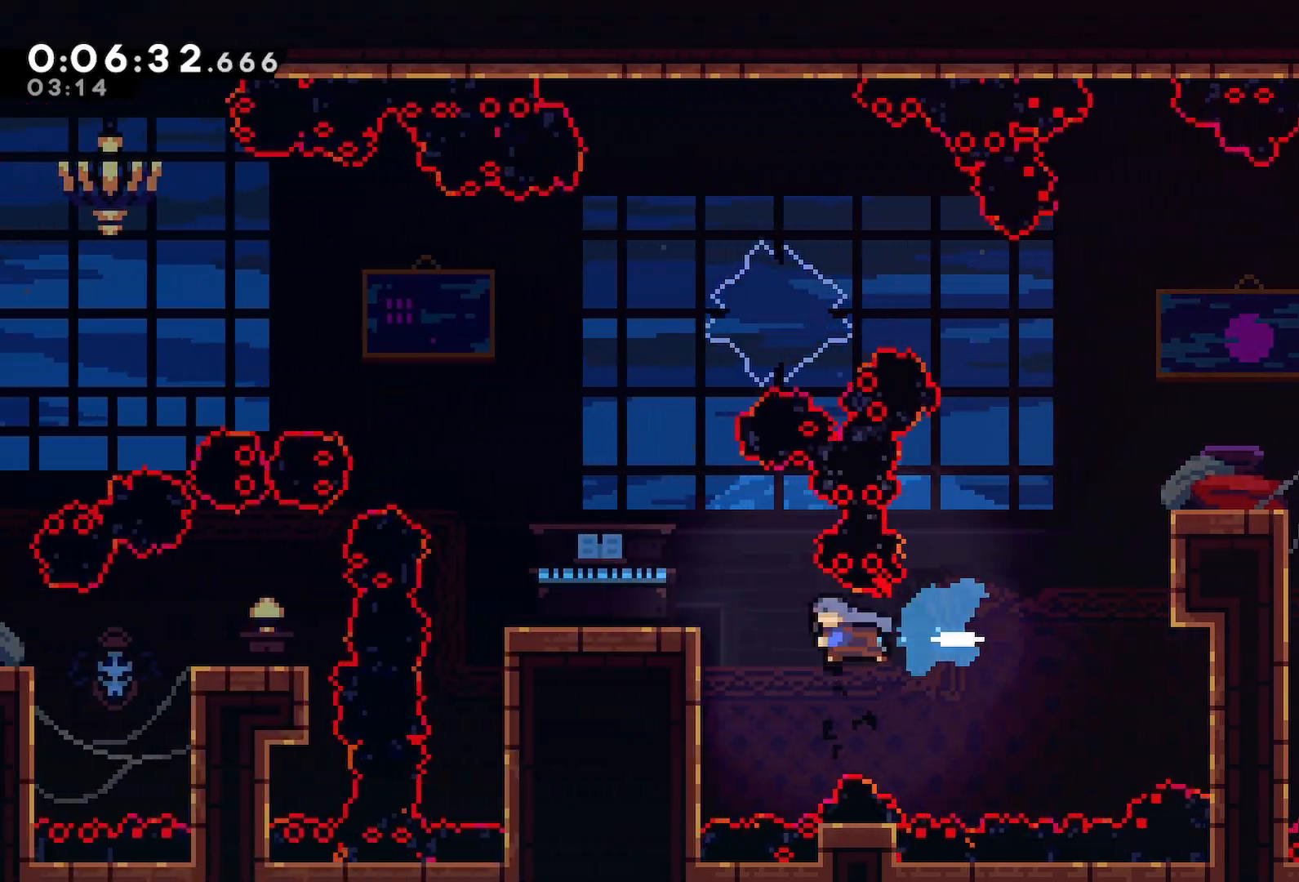
{"keys": ["left"], "events": [[67, "grab", "down"], [117, "dash", "up"], [167, "jump", "down"], [267, "grab", "up"], [317, "jump", "up"]]}
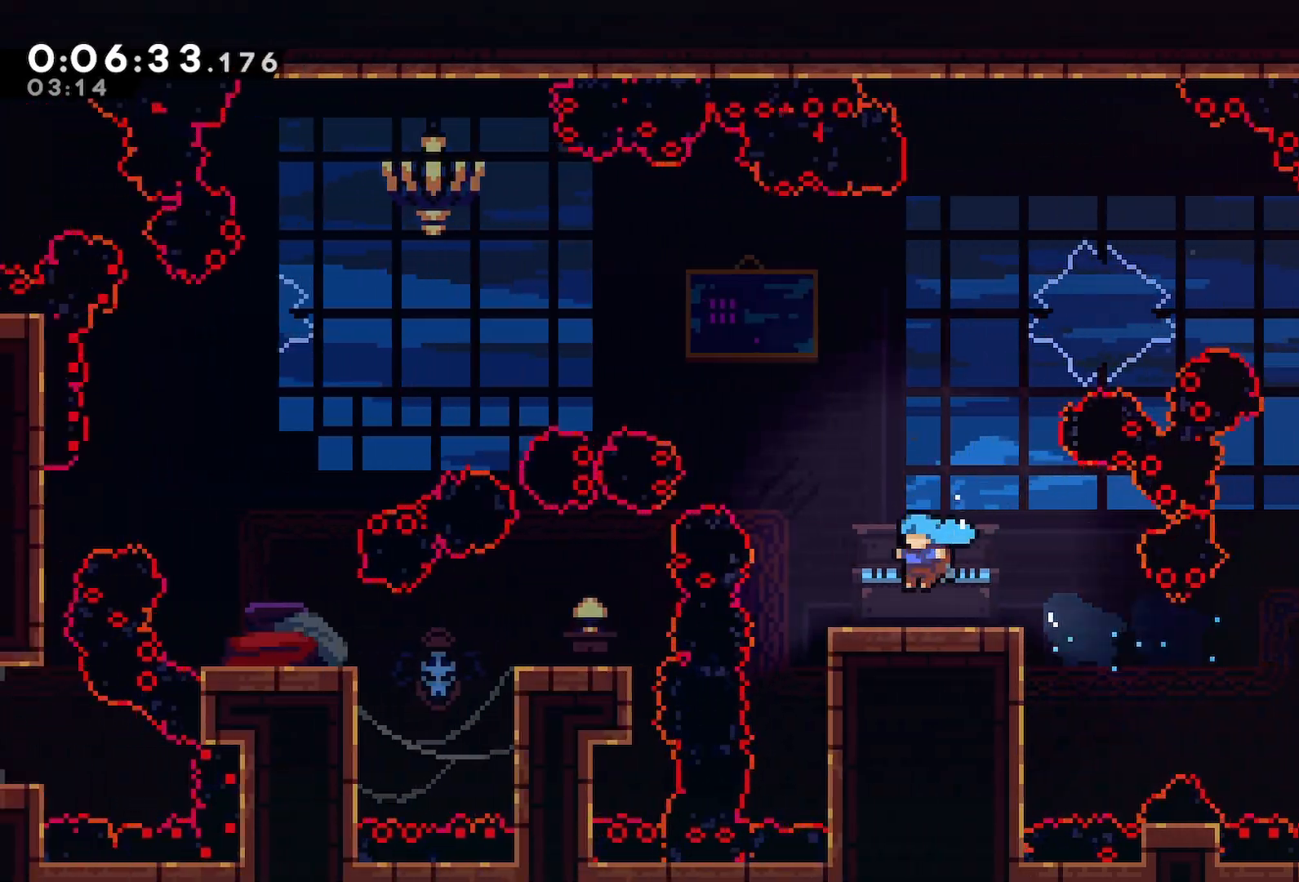
{"keys": [], "events": [[50, "left", "up"], [67, "down", "down"], [83, "dash", "down"], [83, "right", "down"], [233, "down", "up"], [283, "dash", "up"], [283, "jump", "down"], [283, "left", "down"], [283, "right", "up"], [333, "demo", "down"], [467, "demo", "up"], [467, "jump", "up"], [467, "left", "up"]]}
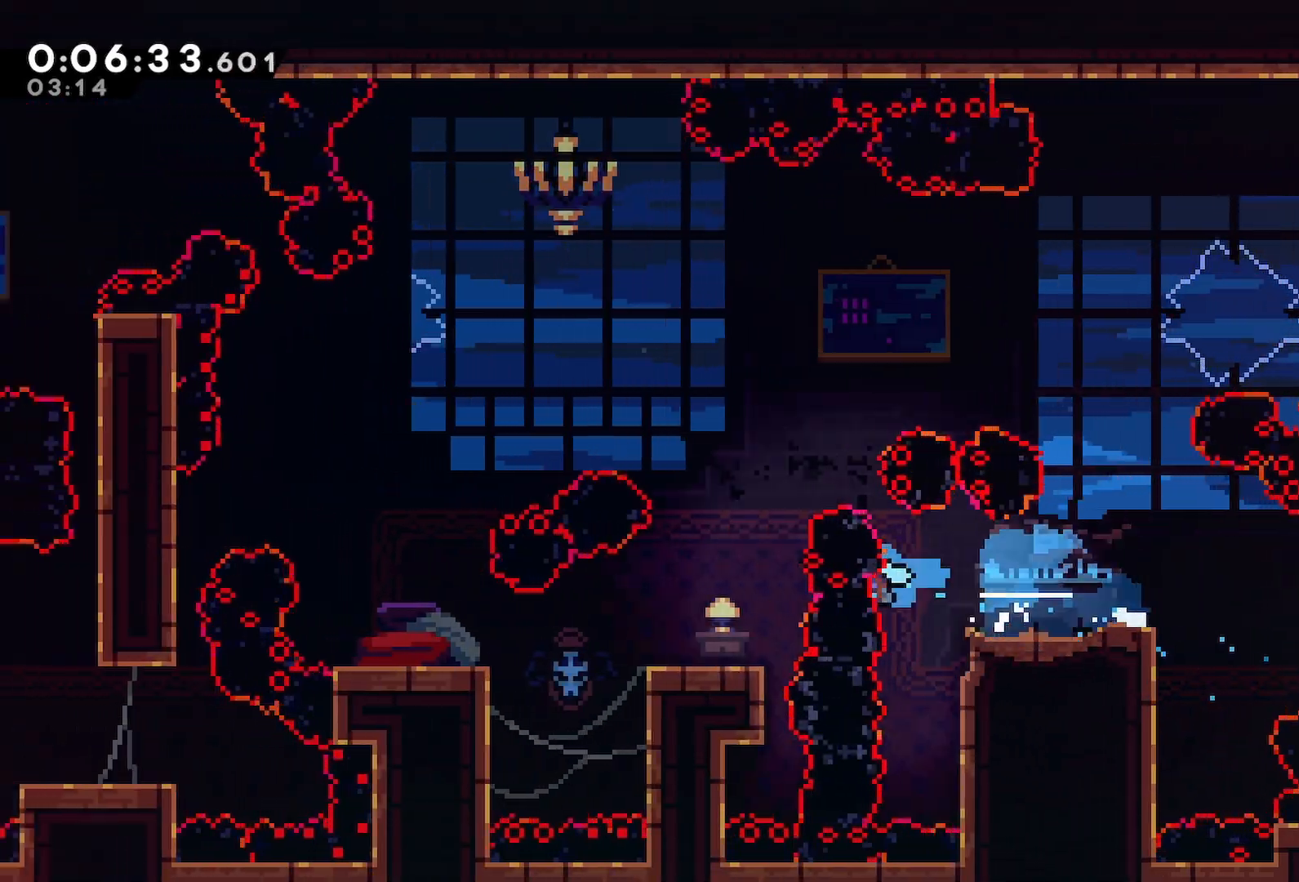
{"keys": ["jump", "left"], "events": [[250, "left", "down"], [300, "dash", "down"], [433, "dash", "up"], [433, "jump", "down"]]}
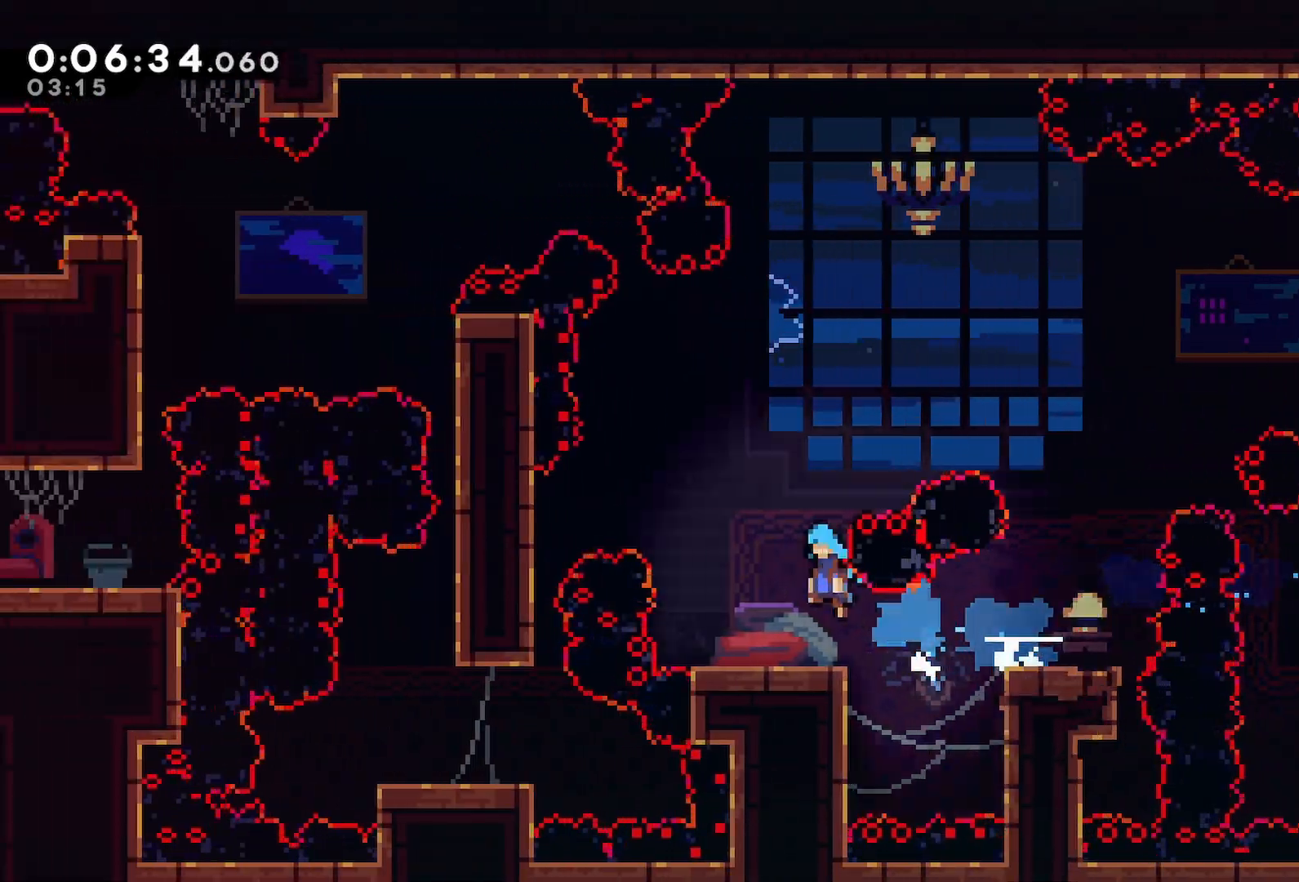
{"keys": ["down", "left"], "events": [[83, "down", "down"], [117, "jump", "up"]]}
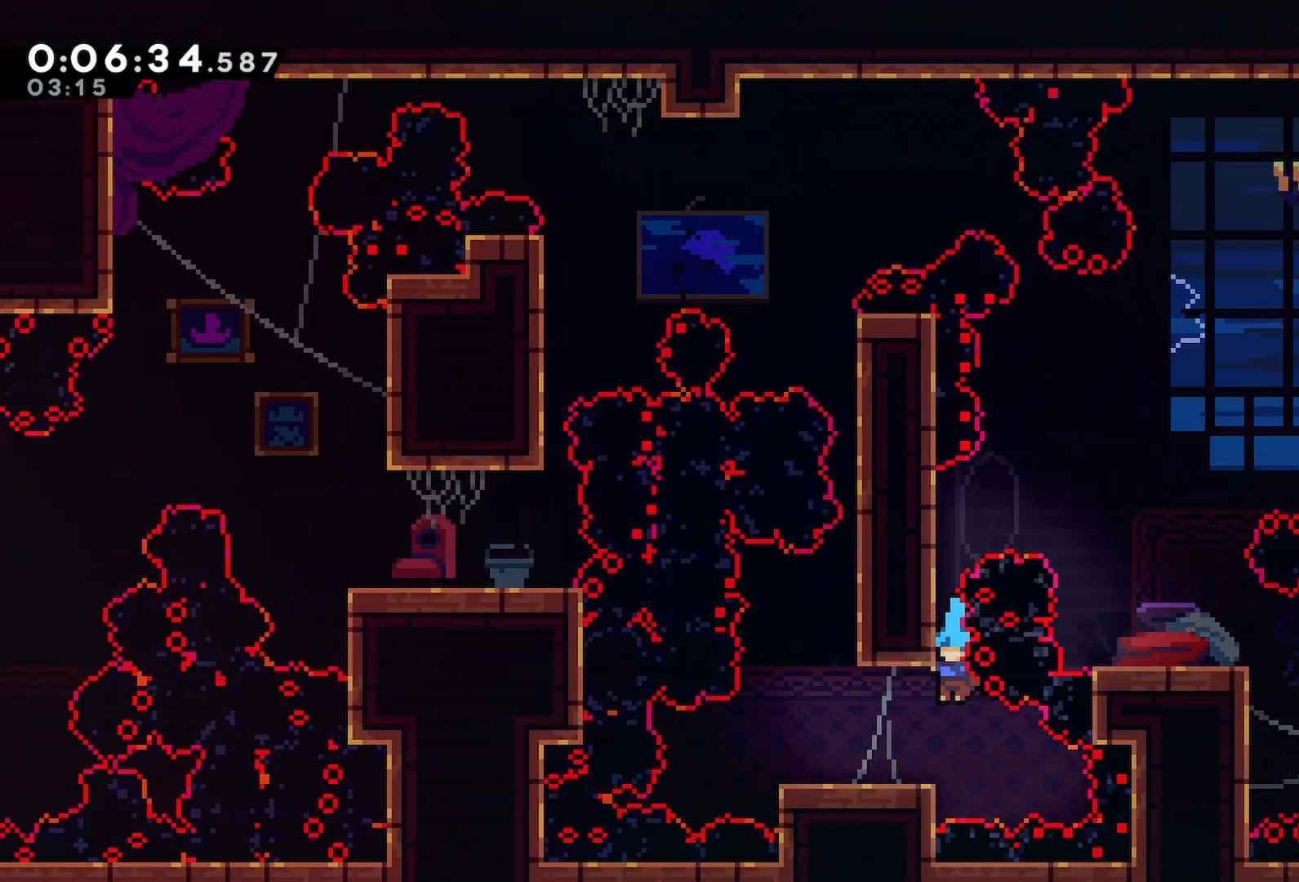
{"keys": ["grab", "jump", "jump2", "right"], "events": [[133, "jump", "down"], [317, "down", "up"], [317, "grab", "down"], [317, "left", "up"], [317, "right", "down"], [367, "jump2", "down"]]}
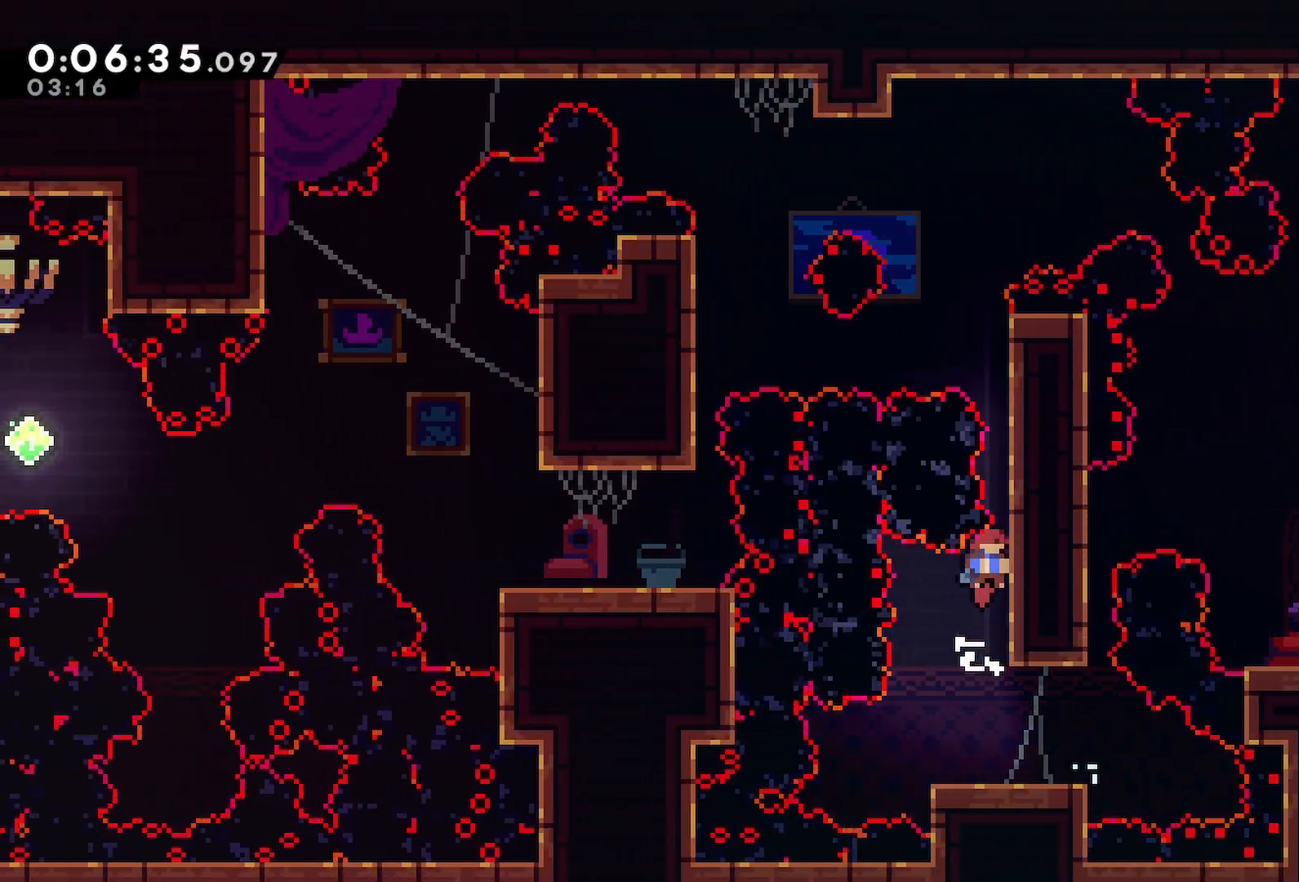
{"keys": ["down", "left"], "events": [[67, "grab", "up"], [100, "jump2", "up"], [150, "dash", "down"], [150, "right", "up"], [150, "up", "down"], [200, "jump", "up"], [300, "left", "down"], [300, "up", "up"], [350, "dash", "up"], [350, "jump", "down"], [383, "jump", "up"], [433, "down", "down"]]}
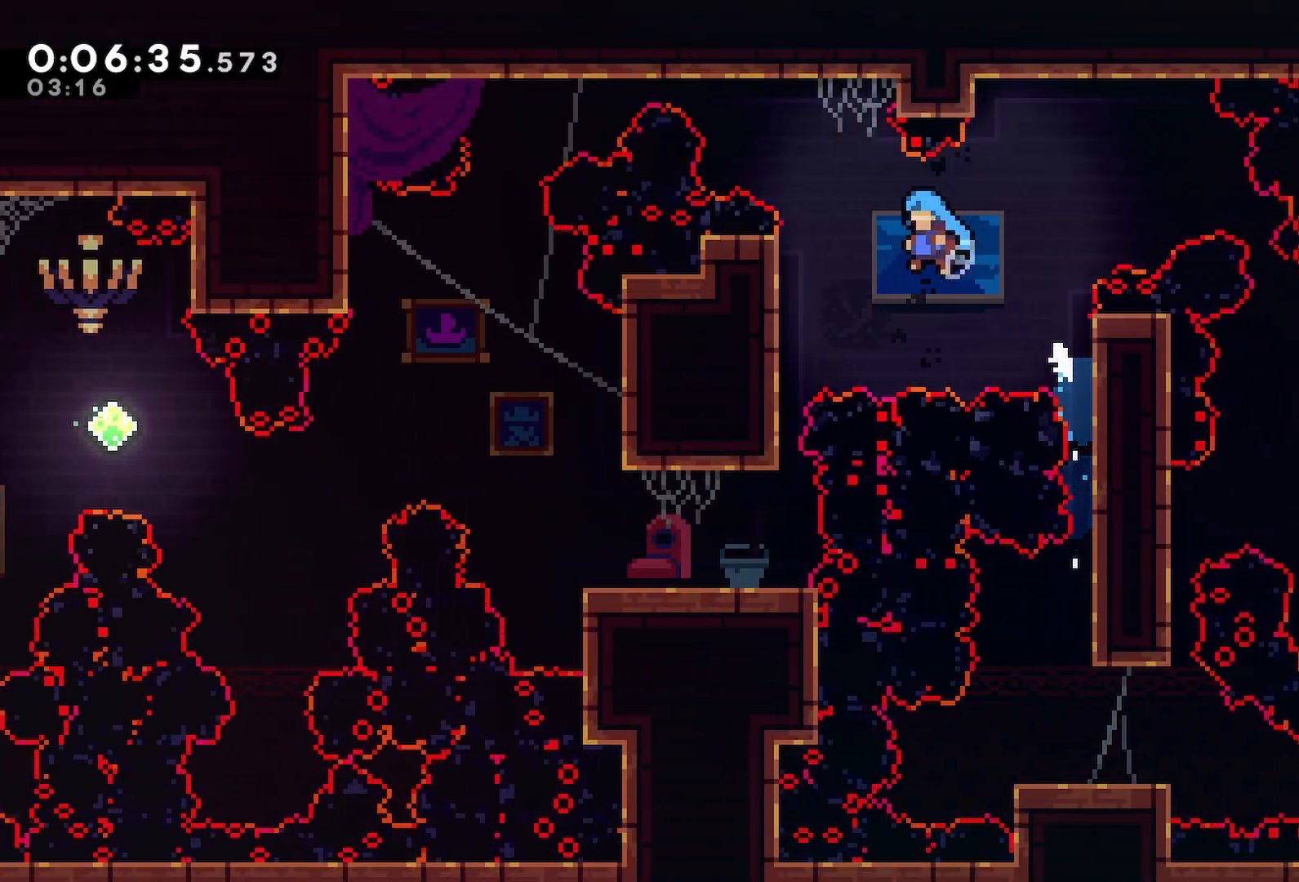
{"keys": ["left"], "events": [[267, "left", "up"], [450, "down", "up"], [500, "left", "down"]]}
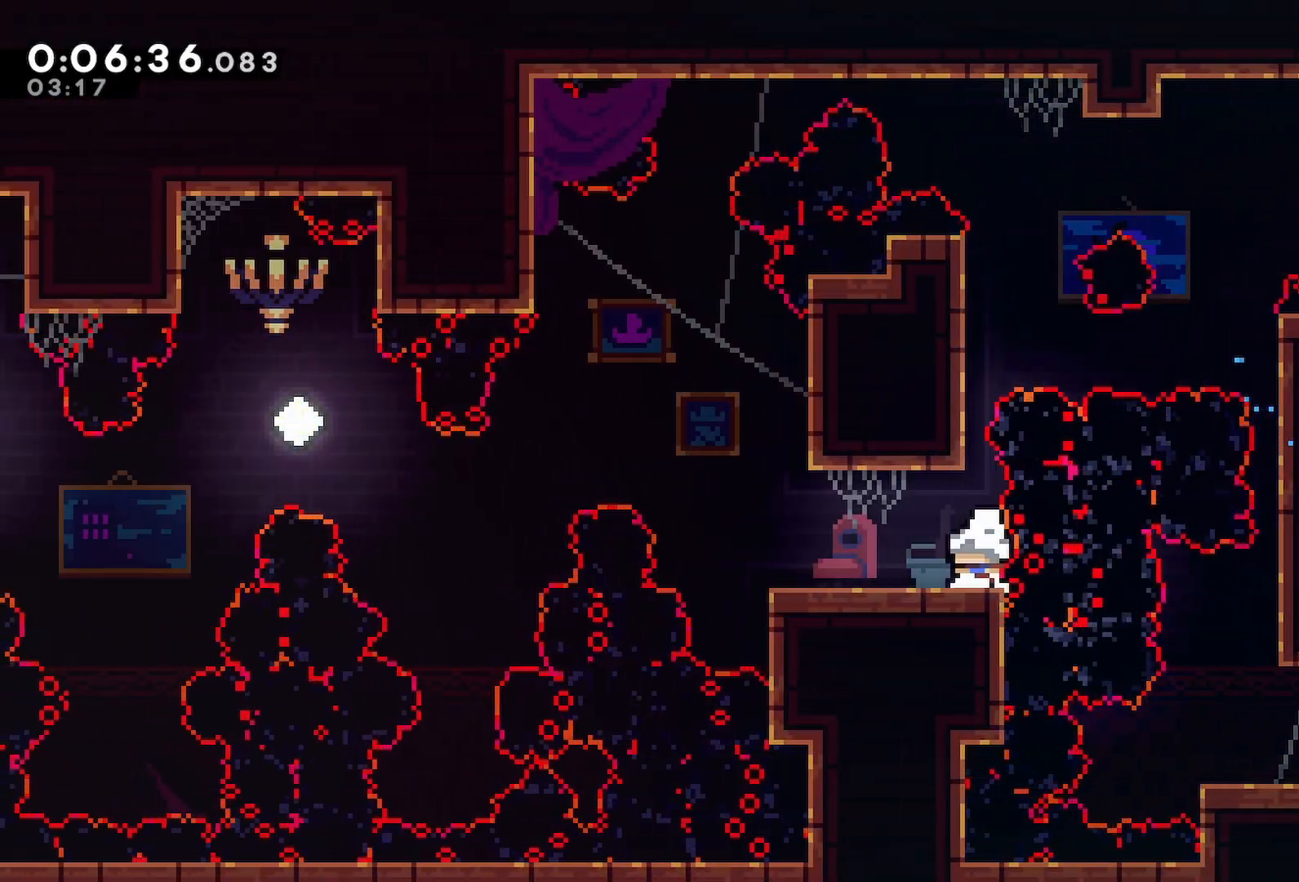
{"keys": ["jump", "left"], "events": [[50, "dash", "down"], [183, "dash", "up"], [233, "jump", "down"], [233, "jump2", "down"], [283, "jump2", "up"]]}
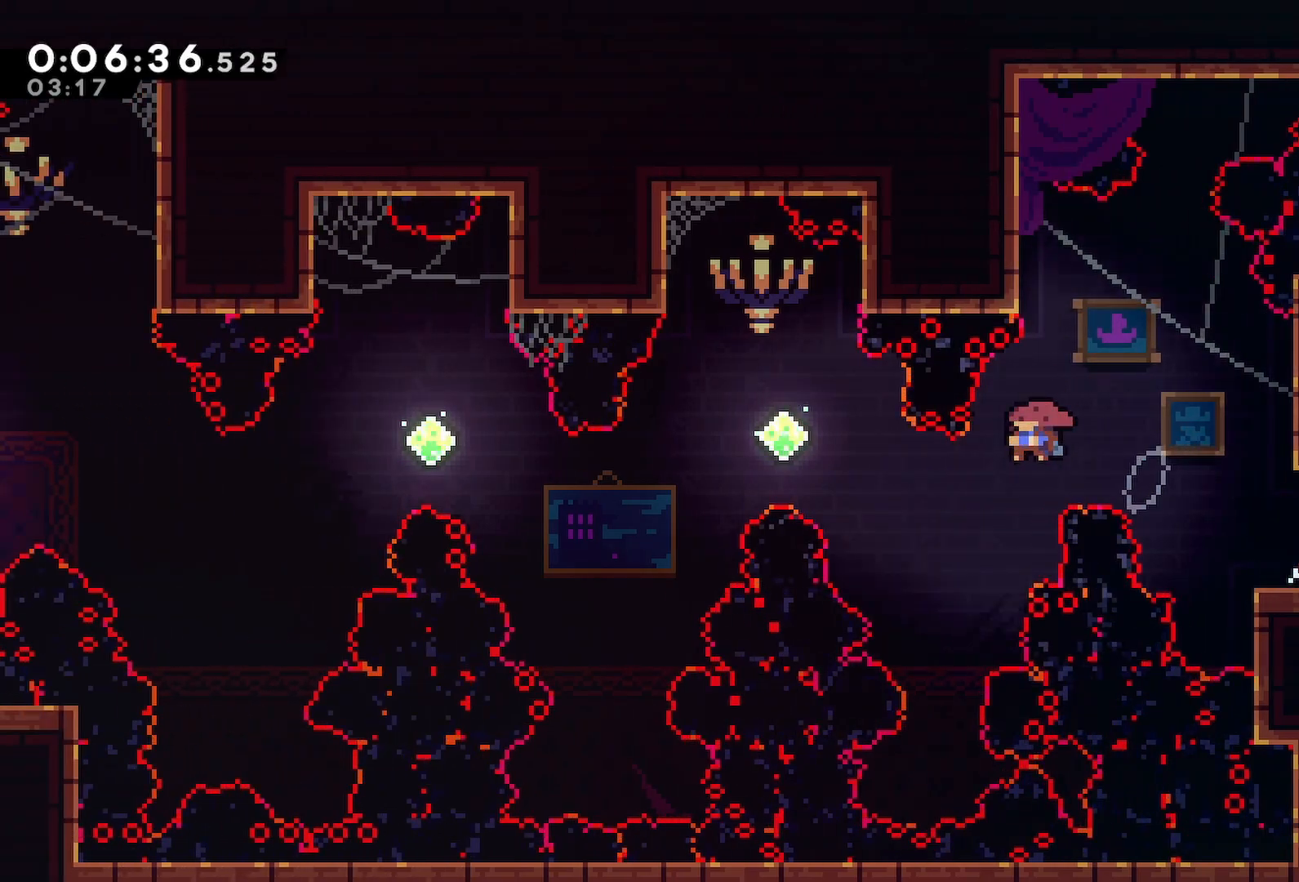
{"keys": ["left"], "events": [[17, "demo", "down"], [67, "jump", "up"], [100, "demo", "up"]]}
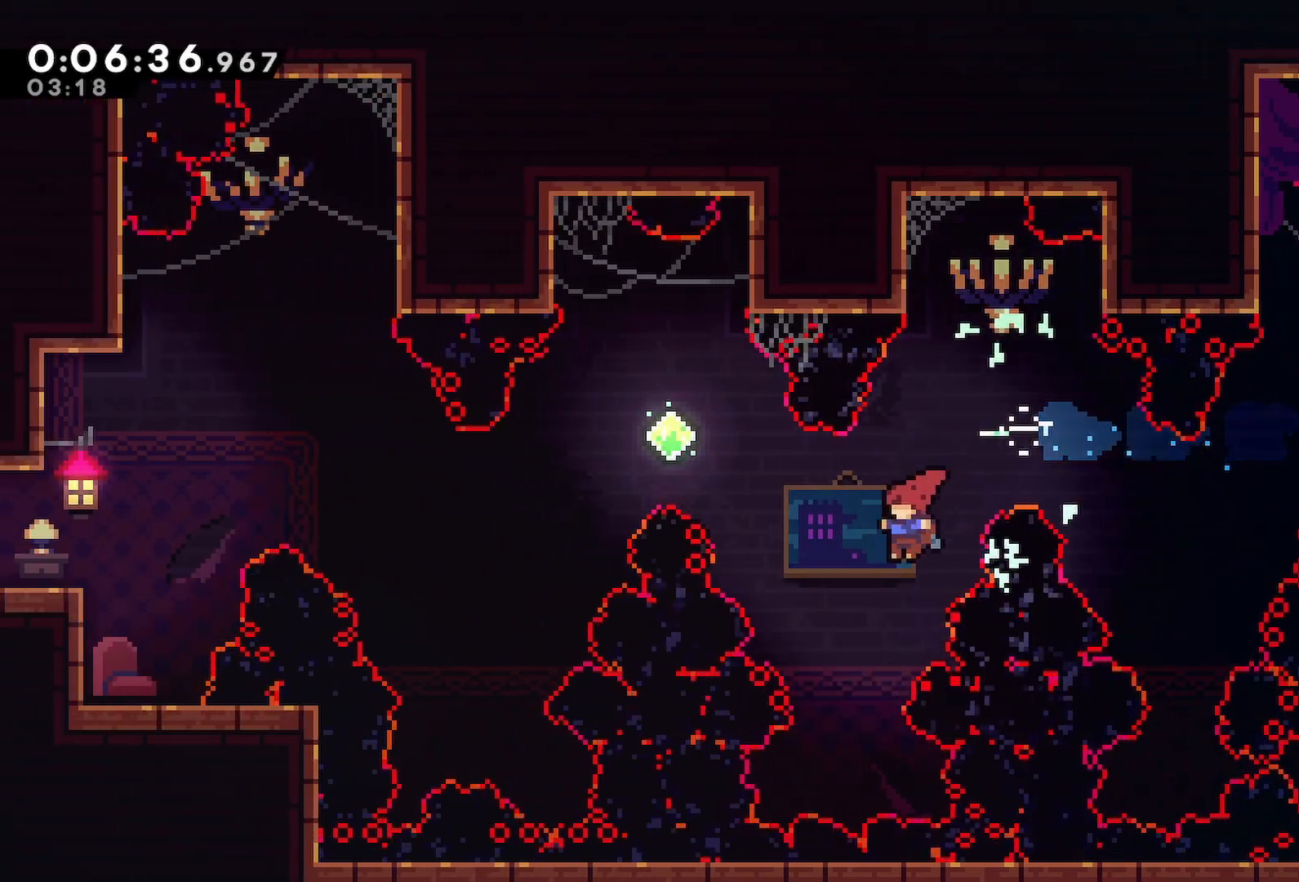
{"keys": ["left"], "events": [[67, "dash", "down"], [67, "up", "down"], [217, "up", "up"], [267, "dash", "up"]]}
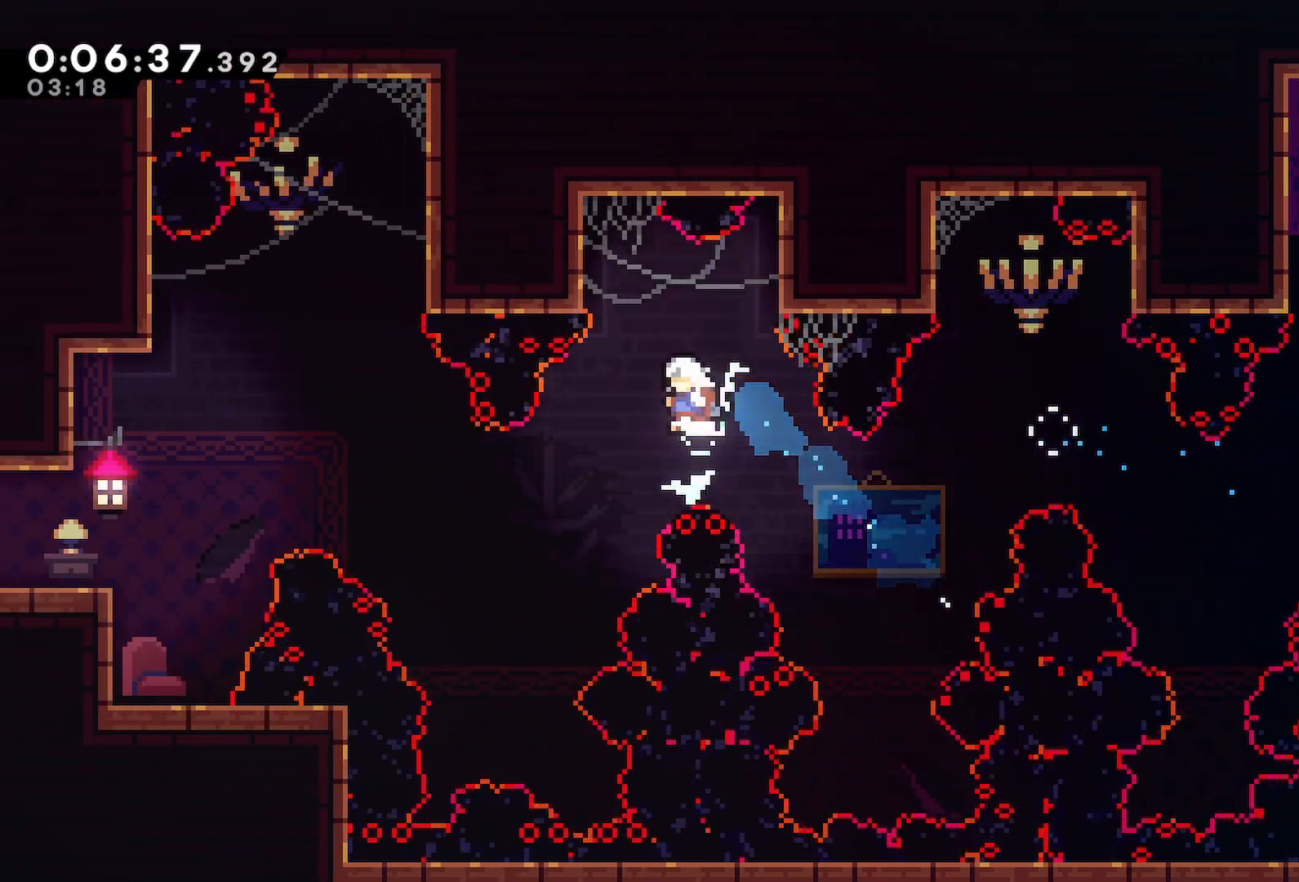
{"keys": ["dash", "left", "up"], "events": [[383, "dash", "down"], [383, "up", "down"]]}
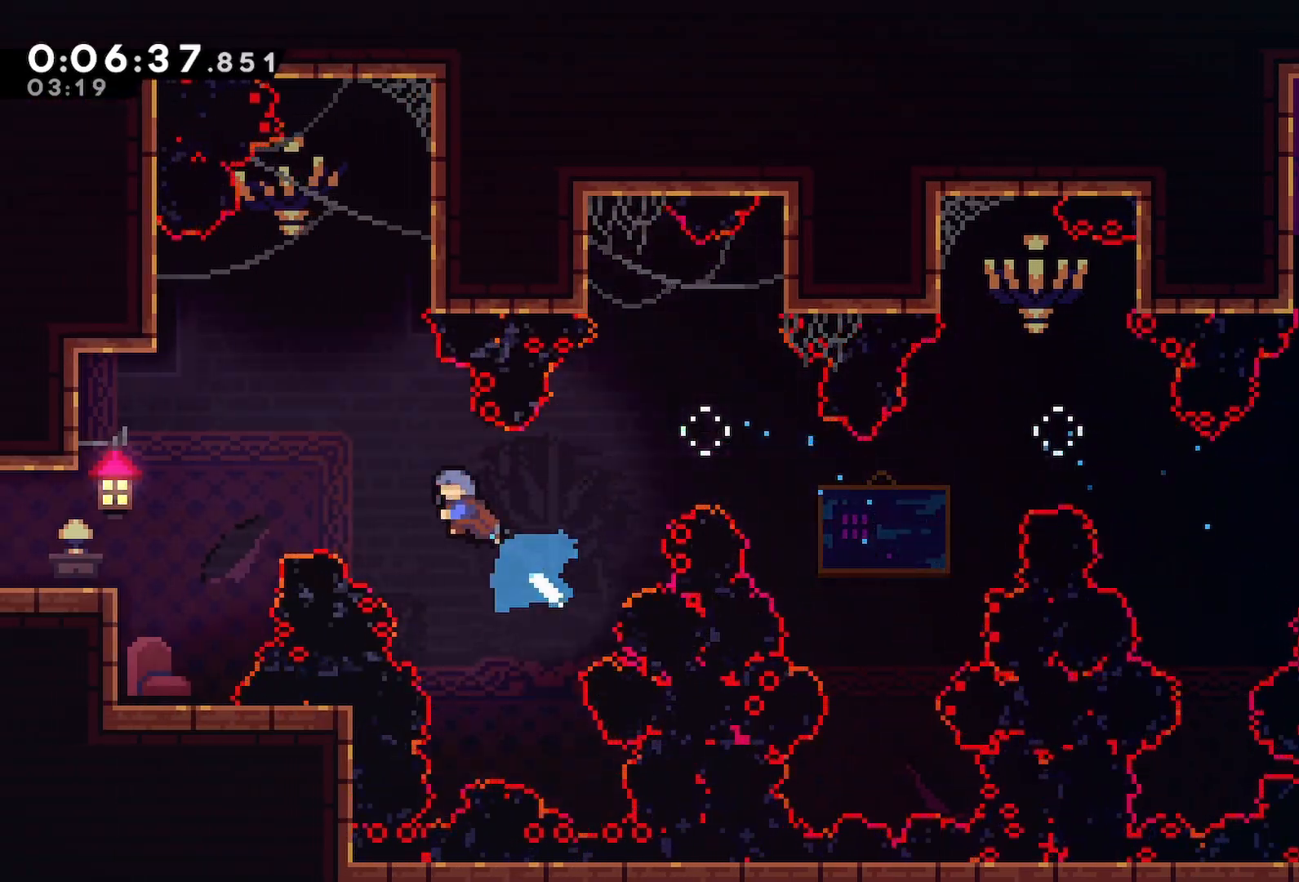
{"keys": ["down", "left"], "events": [[17, "dash", "up"], [17, "up", "up"], [100, "down", "down"]]}
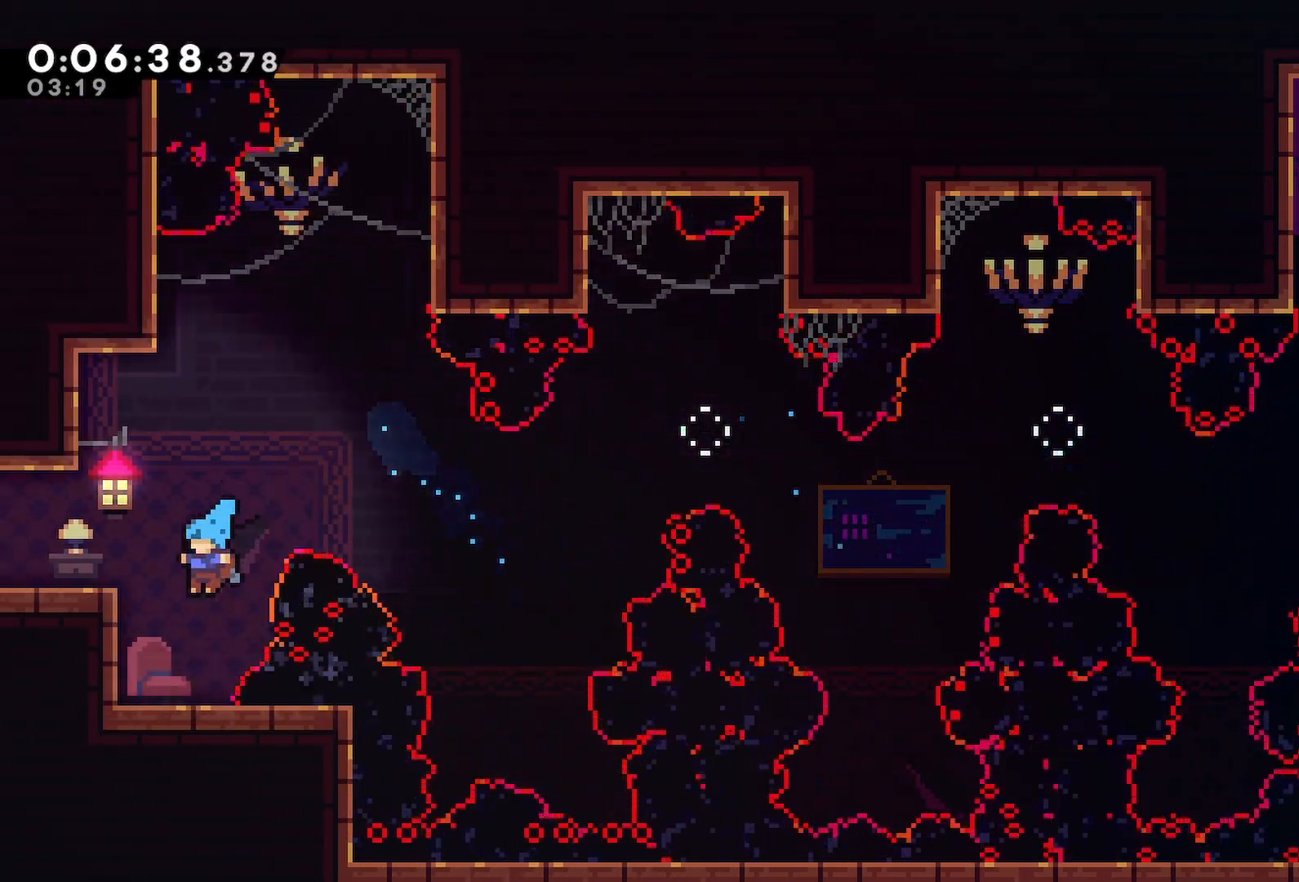
{"keys": ["demo", "left"], "events": [[83, "left", "up"], [117, "down", "up"], [167, "jump", "down"], [167, "left", "down"], [400, "demo", "down"], [450, "jump", "up"]]}
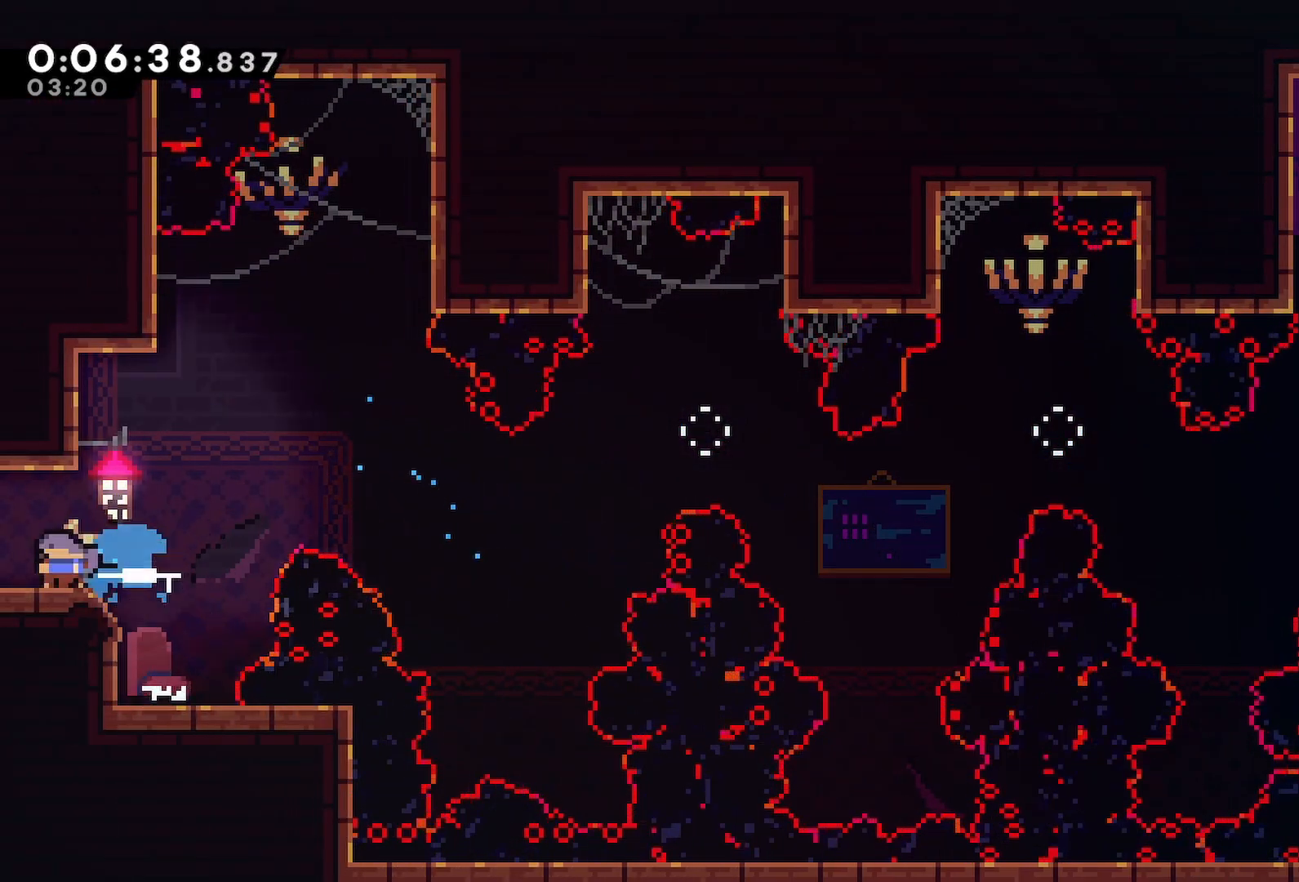
{"keys": ["left"], "events": [[50, "demo", "up"]]}
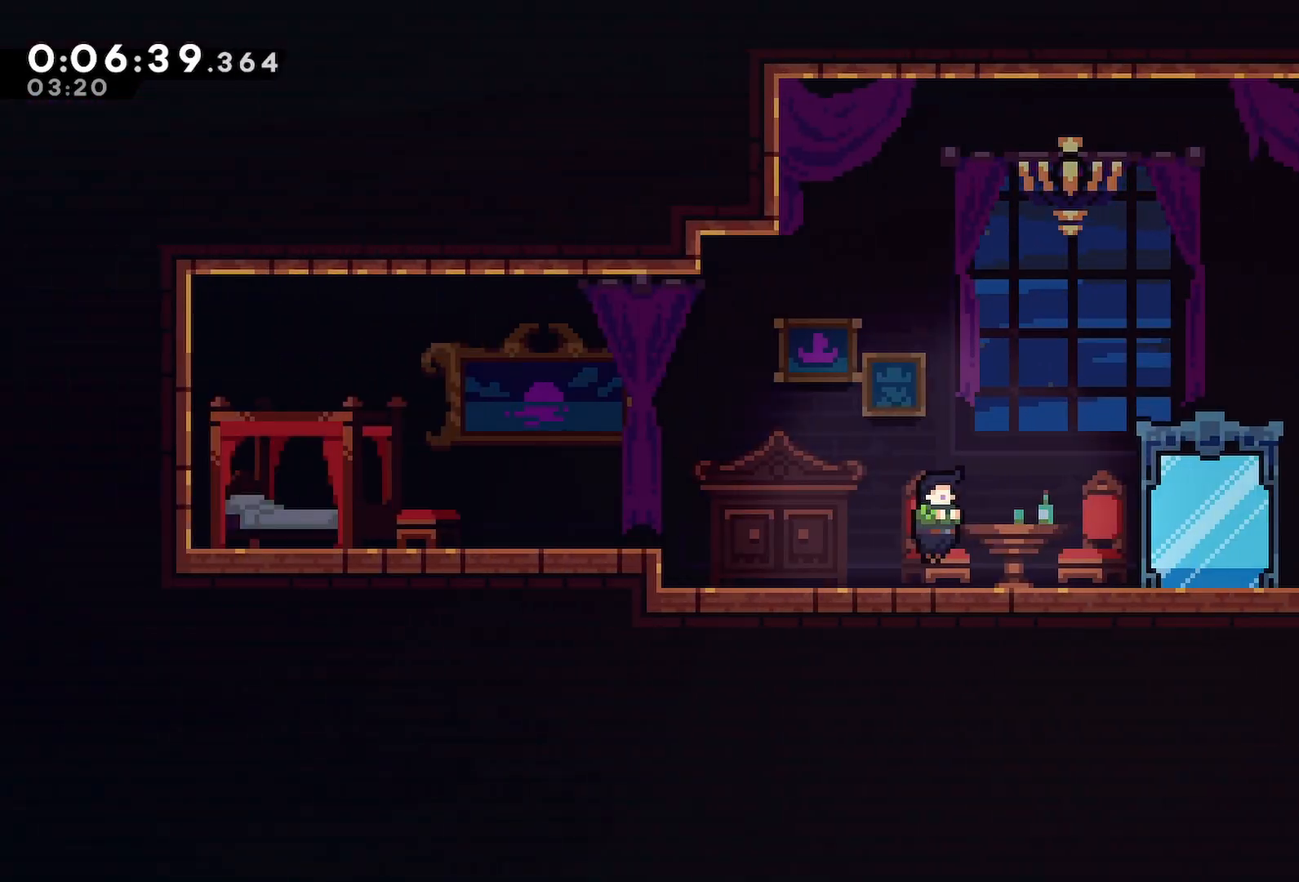
{"keys": ["left"], "events": [[250, "down", "down"], [300, "jump", "down"], [333, "dash", "down"], [433, "down", "up"], [433, "jump", "up"], [483, "dash", "up"]]}
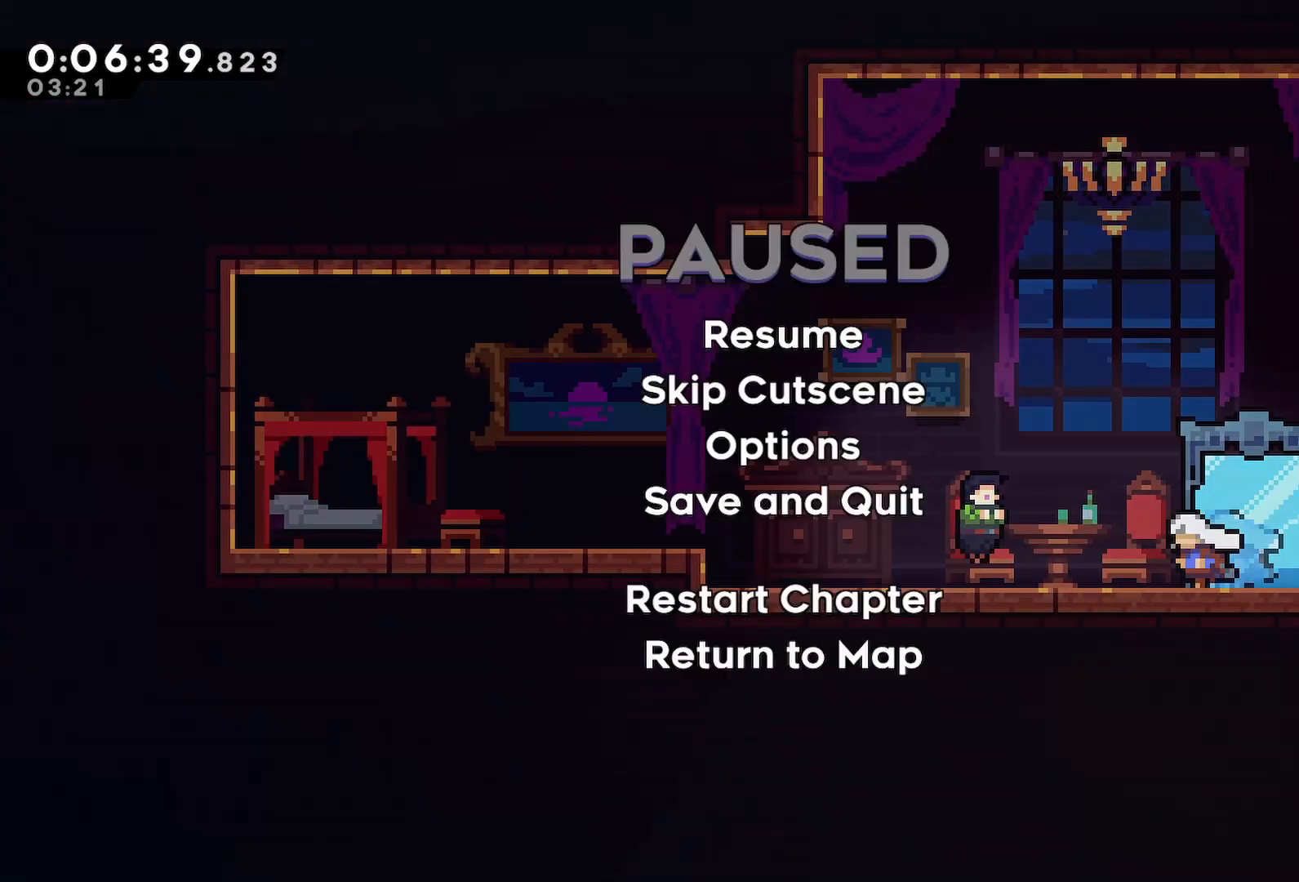
{"keys": ["left"], "events": [[33, "demo", "down"], [33, "menu", "down"], [167, "demo", "up"], [167, "menu", "up"]]}
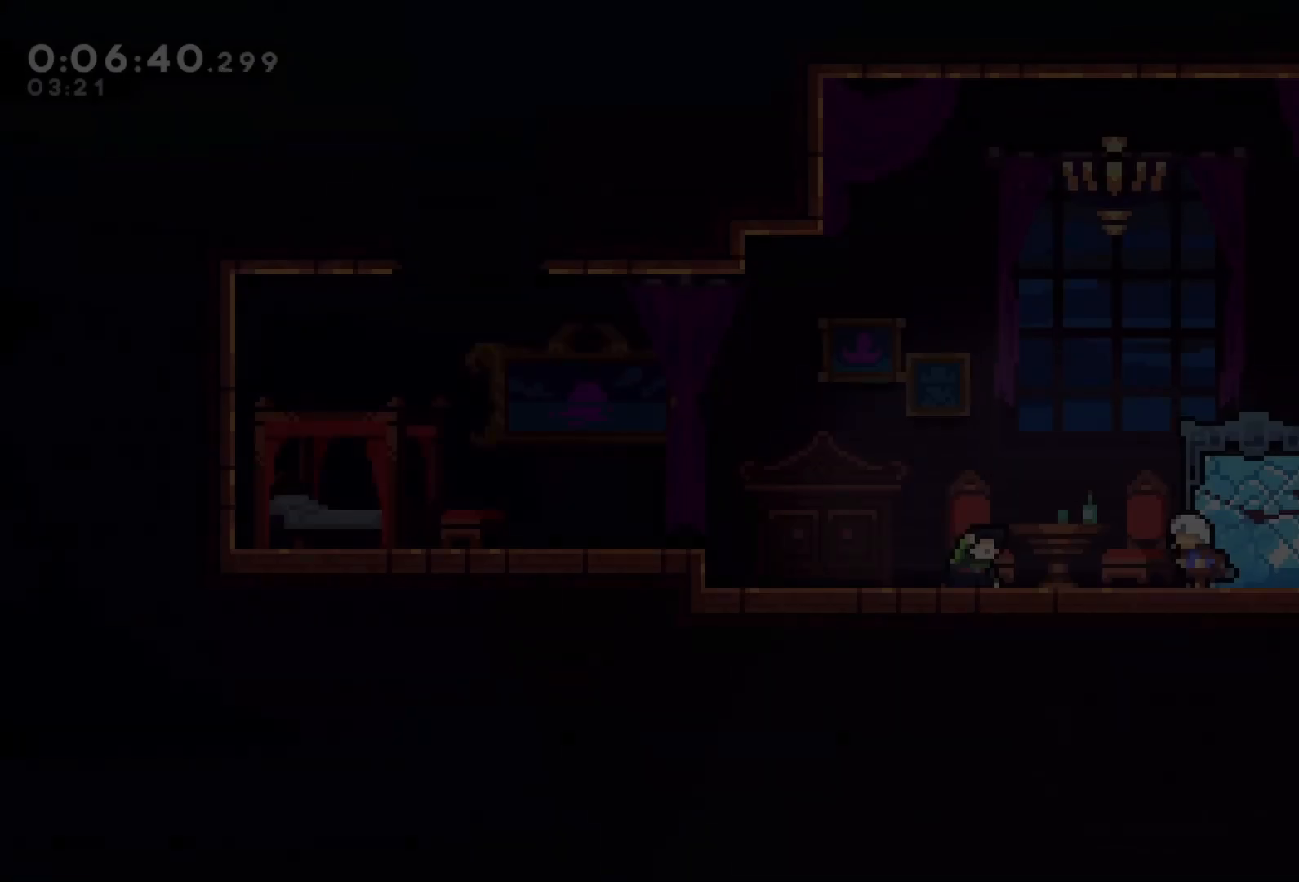
{"keys": ["jump", "left"], "events": [[183, "jump", "down"]]}
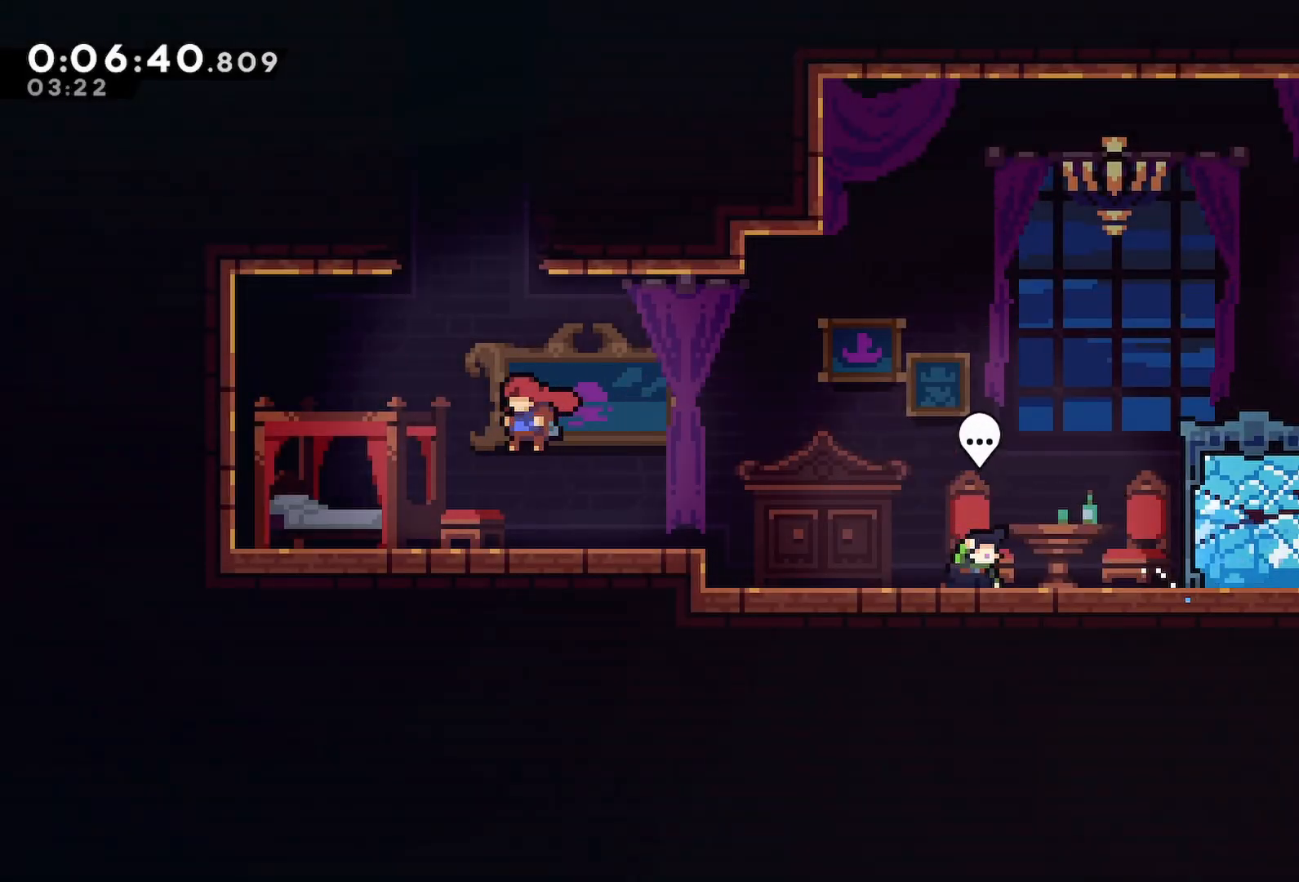
{"keys": ["grab", "jump", "left"], "events": [[17, "left", "up"], [67, "dash", "down"], [67, "up", "down"], [150, "jump", "up"], [250, "up", "up"], [300, "dash", "up"], [300, "left", "down"], [333, "jump", "down"], [433, "grab", "down"]]}
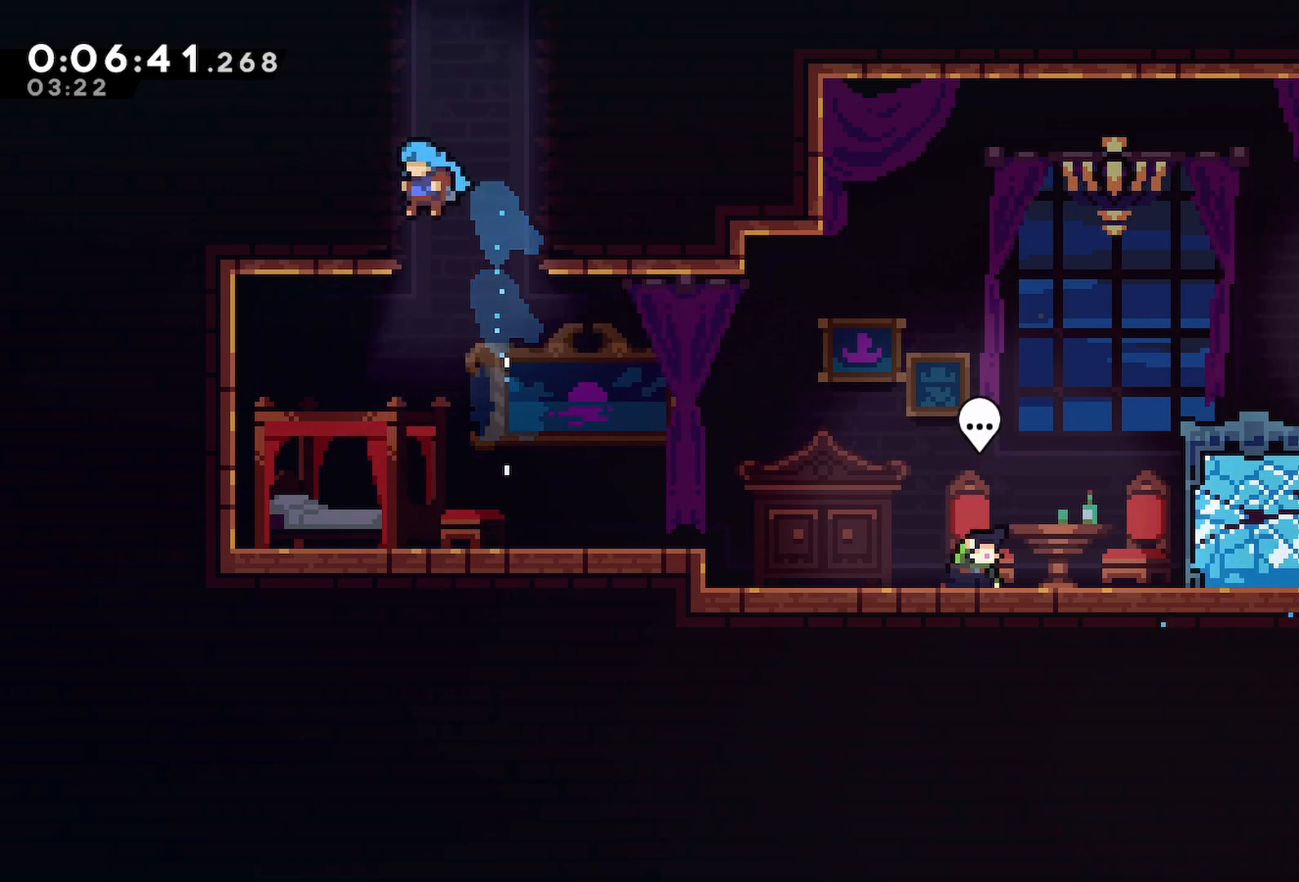
{"keys": [], "events": [[83, "jump2", "down"], [167, "jump2", "up"], [217, "jump2", "down"], [317, "jump2", "up"], [350, "jump2", "down"], [500, "grab", "up"], [500, "jump", "up"], [500, "jump2", "up"], [500, "left", "up"]]}